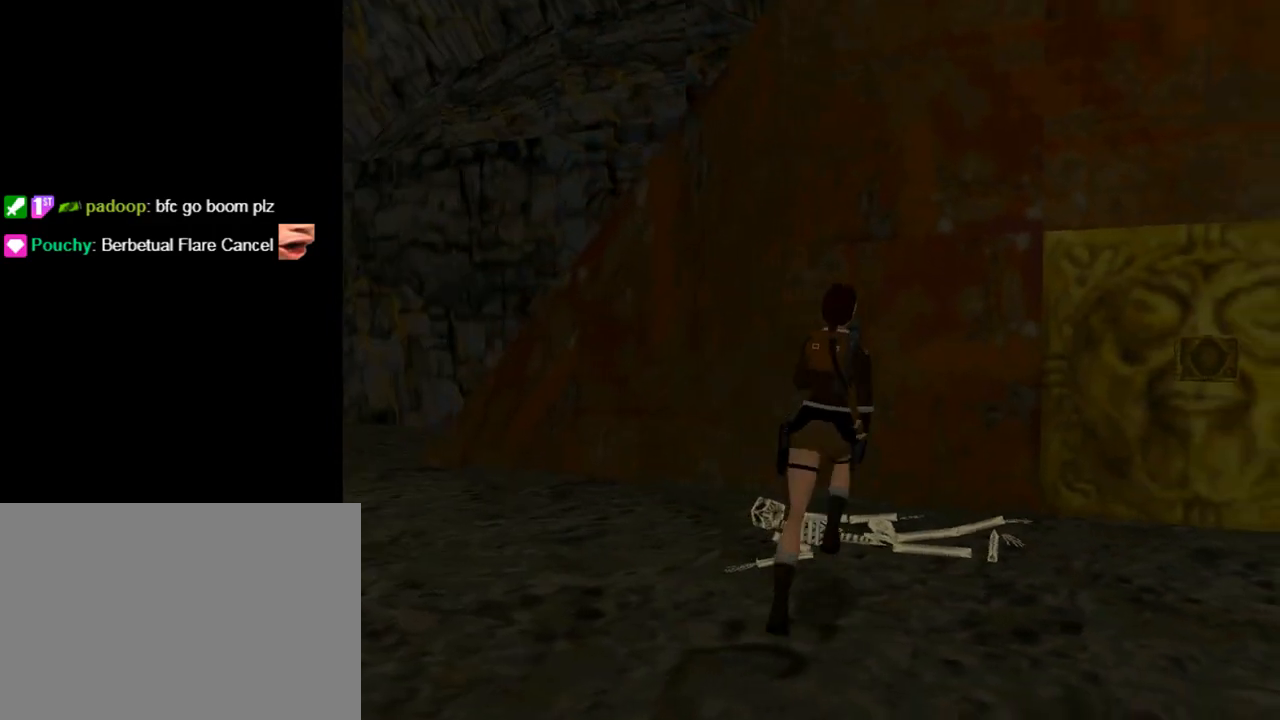
Gameplay with a controller (PlayStation layout); each line is a JSON object with the inputs held at the frame after it. "events" lists button and stick changes between this image and that frame as [ms after this image, input, new state], when the widget could be followed in between. Not read: L2 R2 right_stick.
{"buttons": ["DPAD_UP"], "left_stick": "center", "events": [[400, "DPAD_RIGHT", "up"]]}
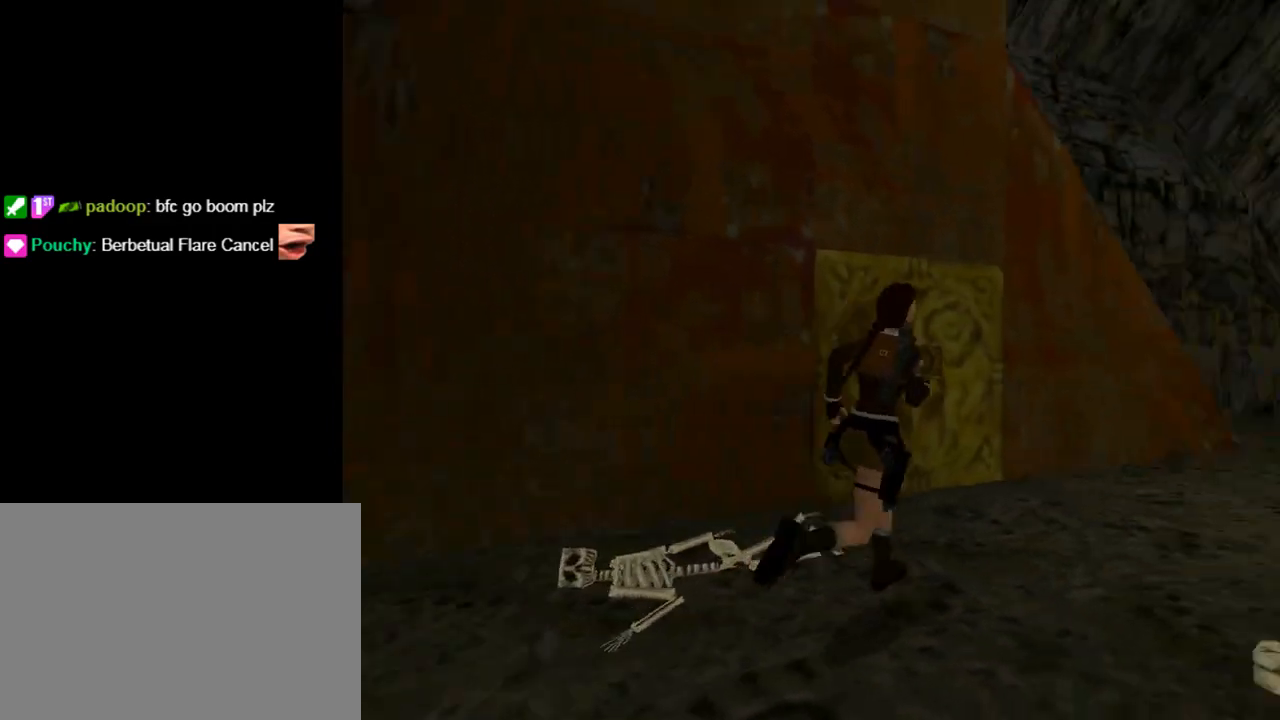
{"buttons": ["DPAD_LEFT"], "left_stick": "center", "events": [[200, "DPAD_LEFT", "down"], [467, "DPAD_UP", "up"]]}
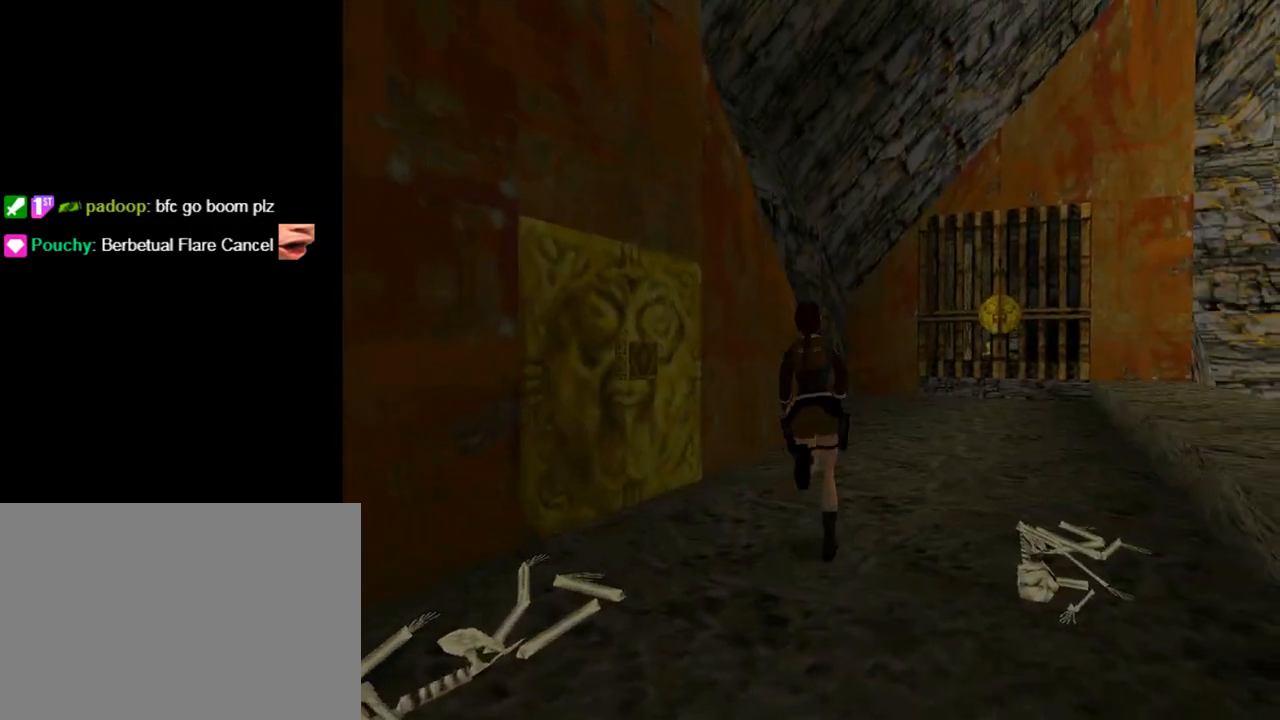
{"buttons": ["DPAD_LEFT"], "left_stick": "center", "events": []}
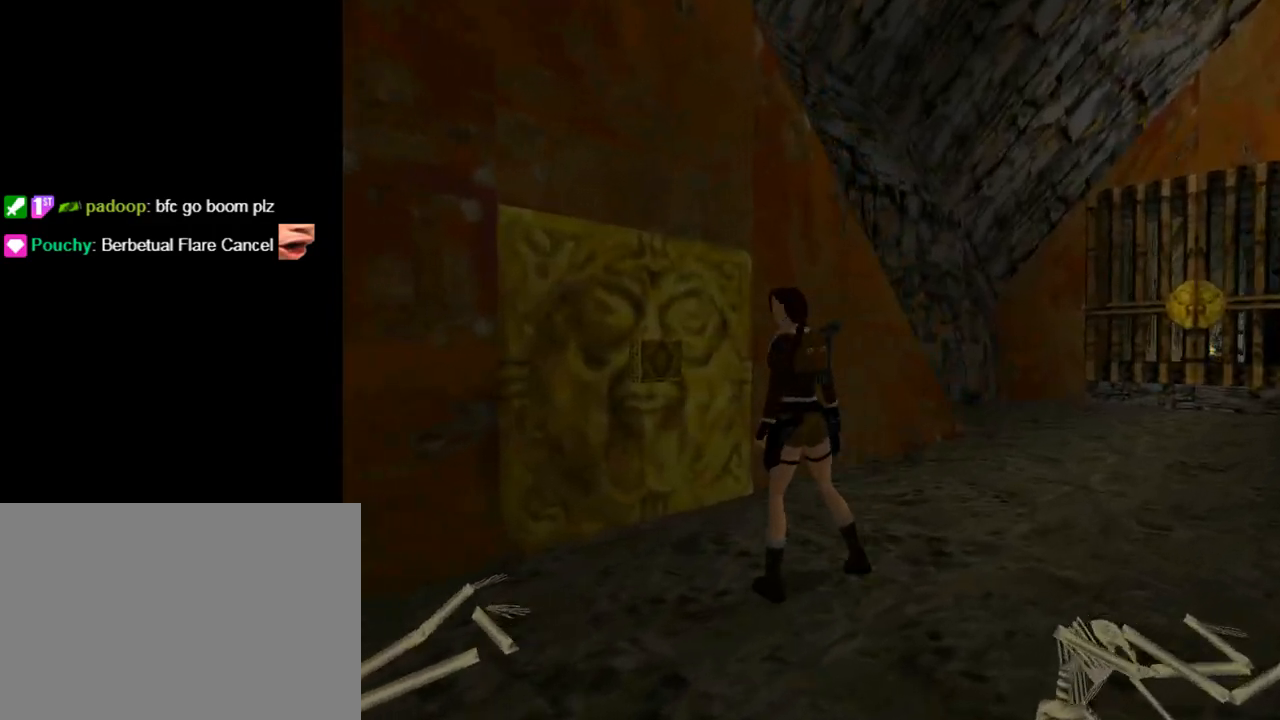
{"buttons": ["DPAD_UP", "DPAD_RIGHT"], "left_stick": "center", "events": [[67, "DPAD_LEFT", "up"], [333, "DPAD_UP", "down"], [433, "DPAD_RIGHT", "down"]]}
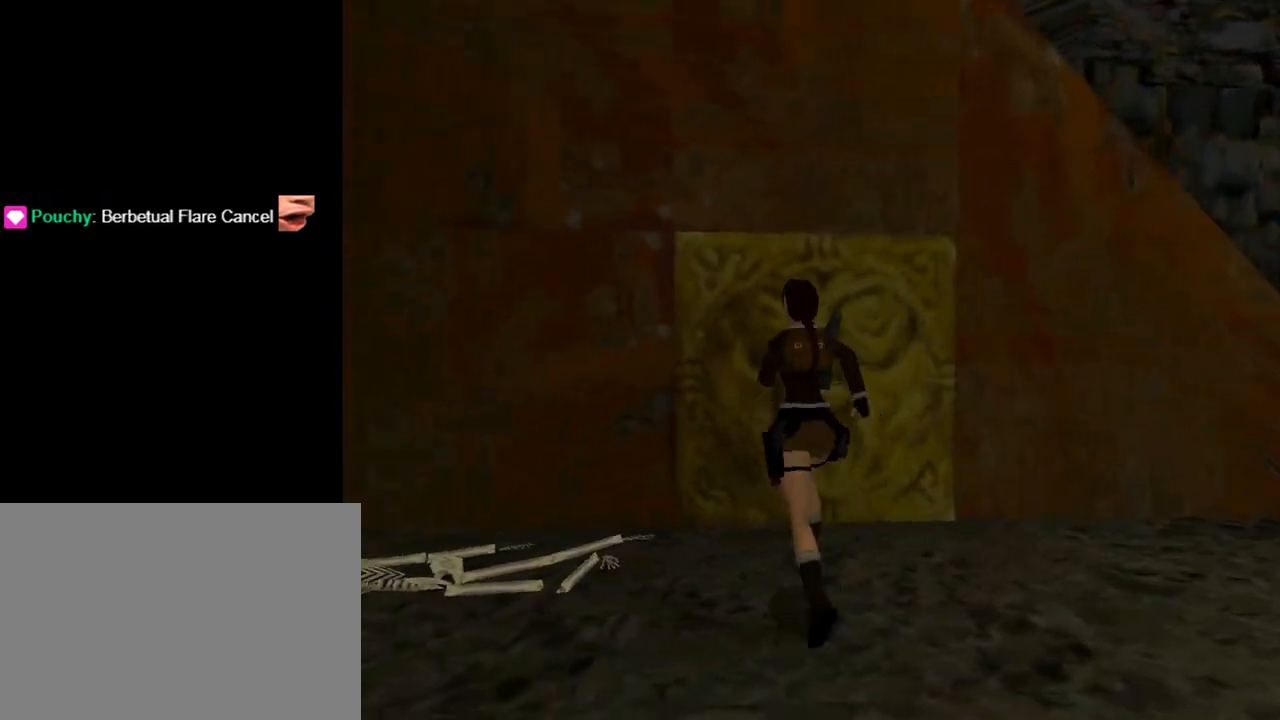
{"buttons": ["CROSS"], "left_stick": "center", "events": [[333, "DPAD_RIGHT", "up"], [367, "DPAD_UP", "up"], [467, "CROSS", "down"]]}
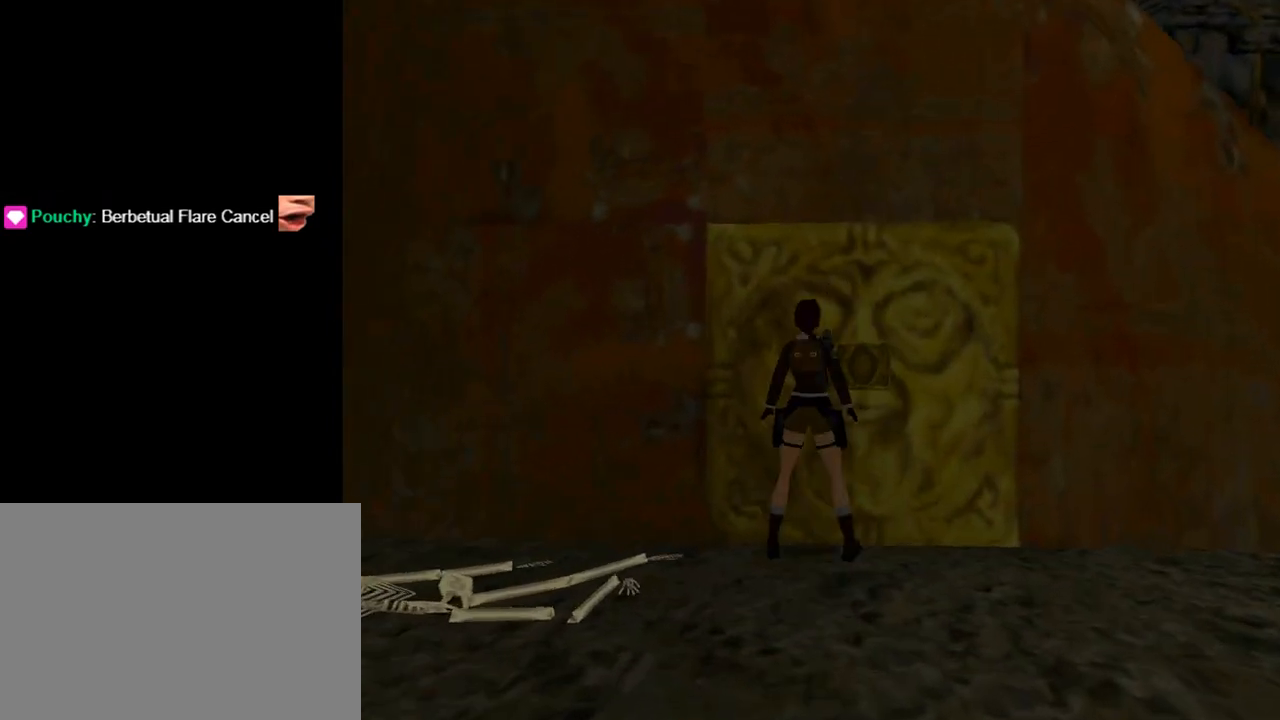
{"buttons": [], "left_stick": "center", "events": [[100, "CROSS", "up"]]}
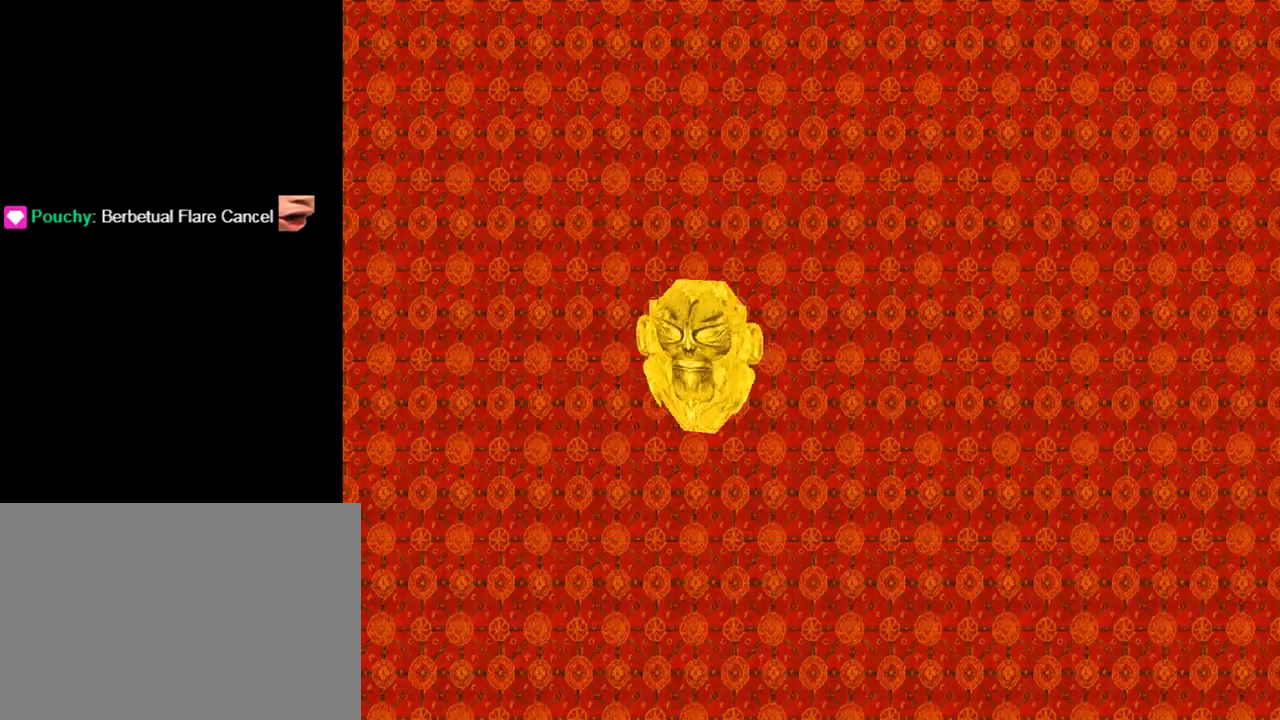
{"buttons": [], "left_stick": "center", "events": [[133, "CROSS", "down"], [267, "CROSS", "up"], [367, "CROSS", "down"], [500, "CROSS", "up"]]}
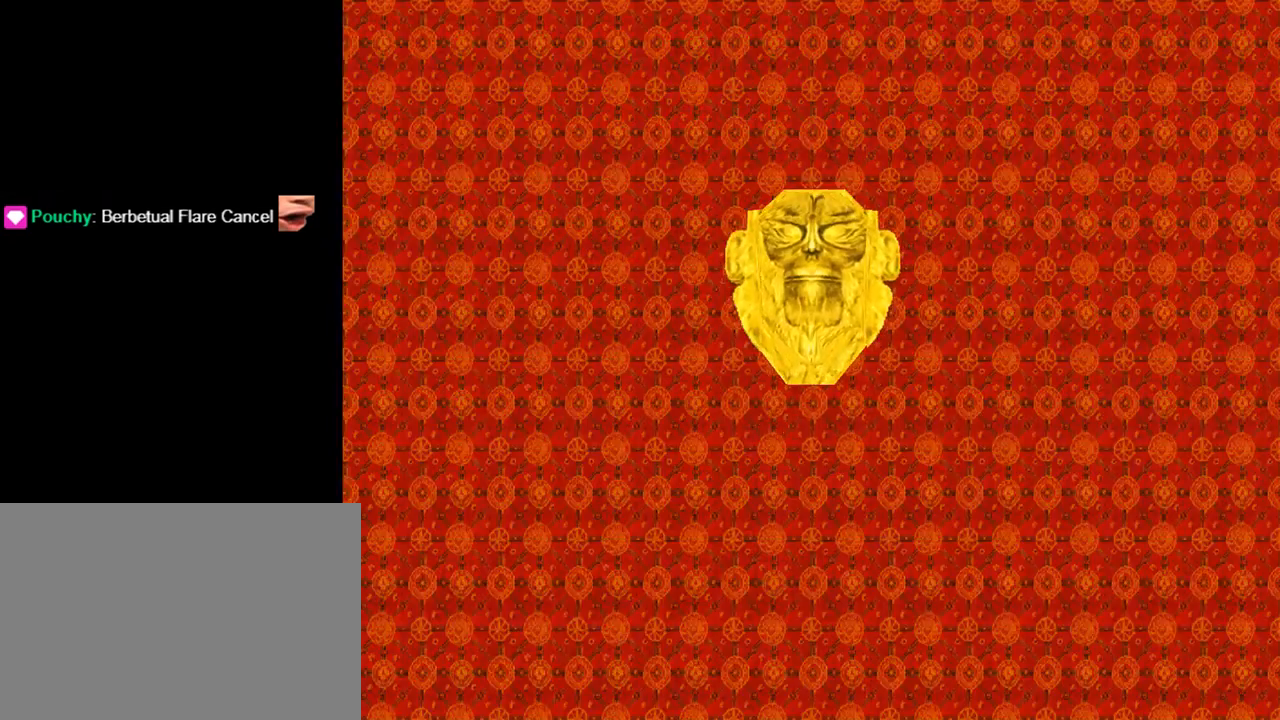
{"buttons": [], "left_stick": "center", "events": []}
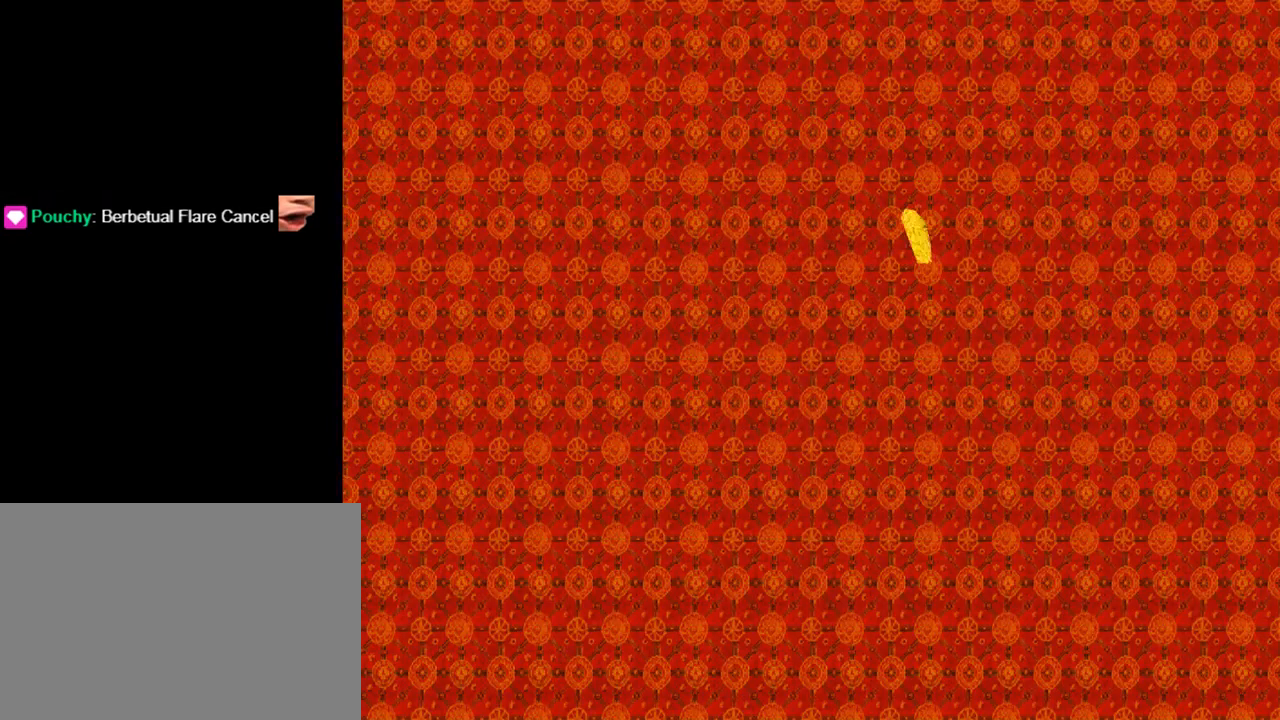
{"buttons": [], "left_stick": "center", "events": []}
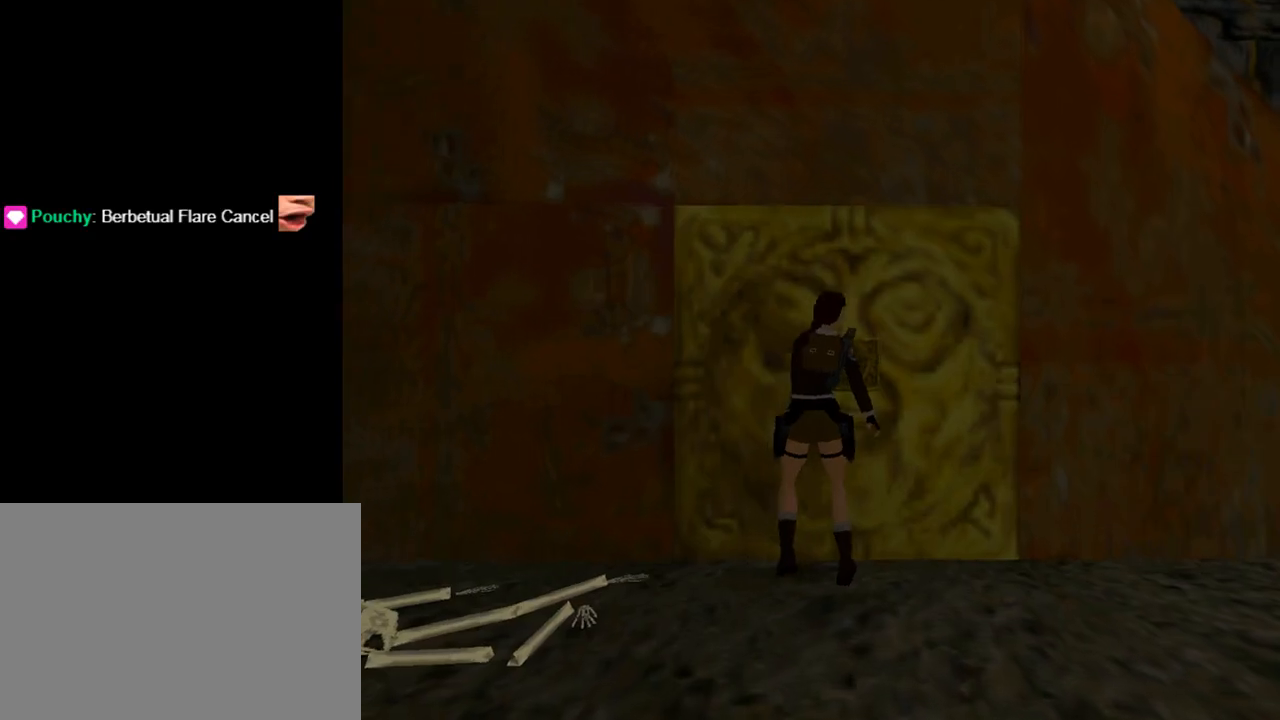
{"buttons": [], "left_stick": "center", "events": []}
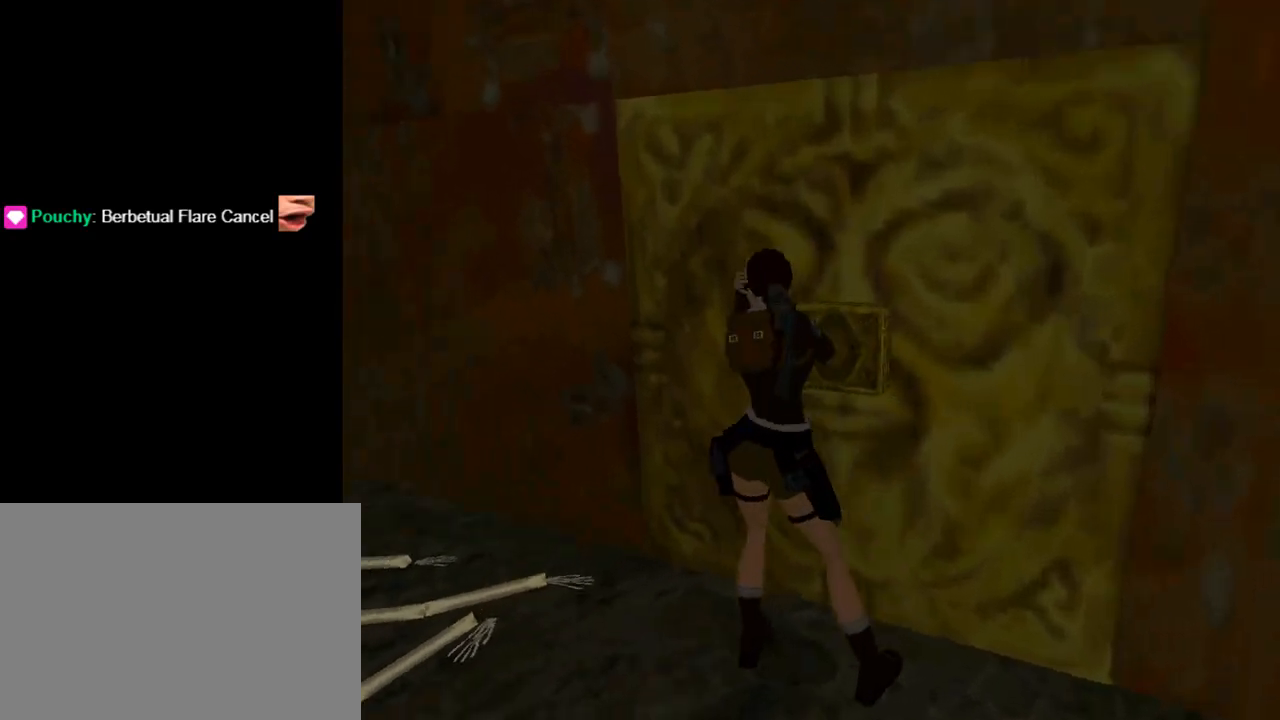
{"buttons": [], "left_stick": "center", "events": []}
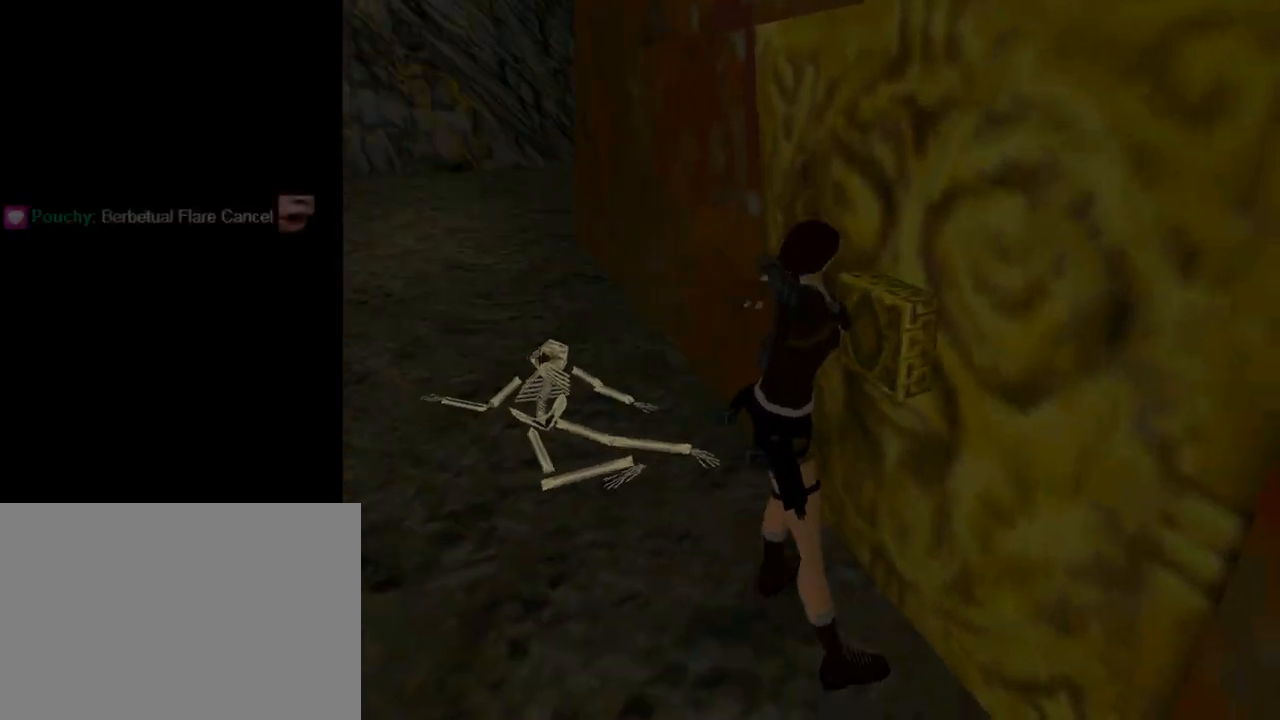
{"buttons": [], "left_stick": "center", "events": []}
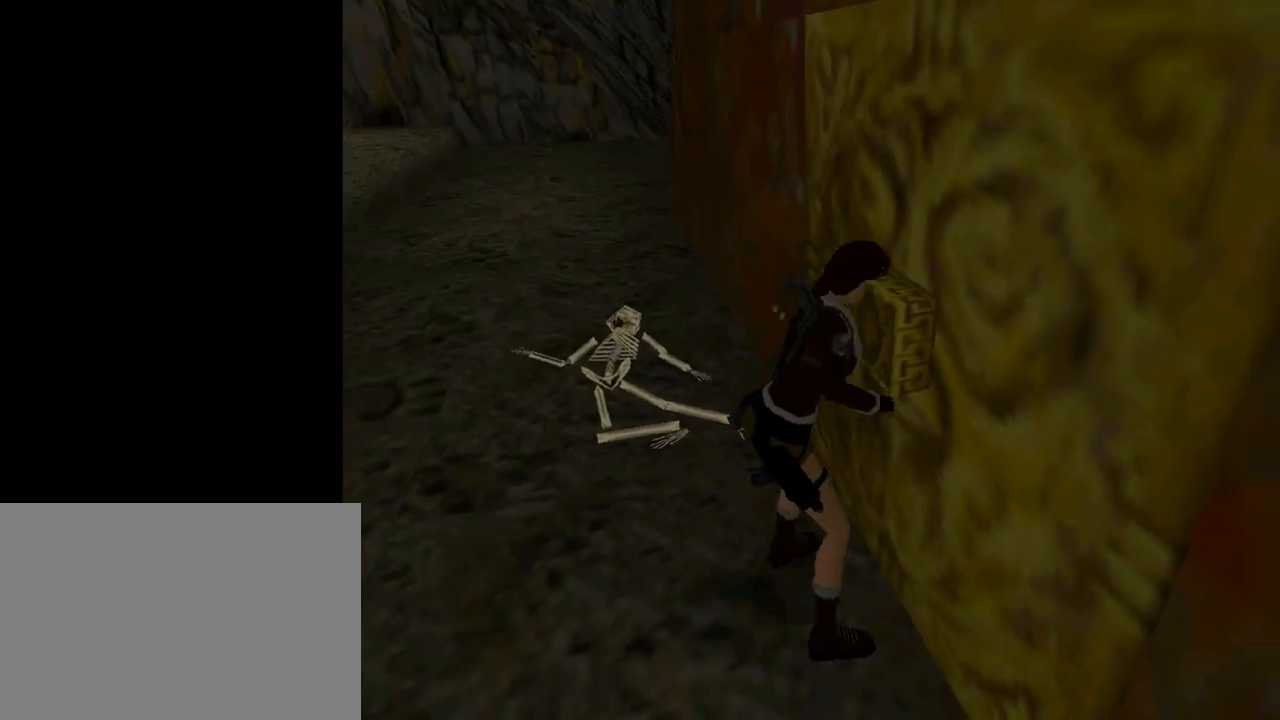
{"buttons": [], "left_stick": "center", "events": []}
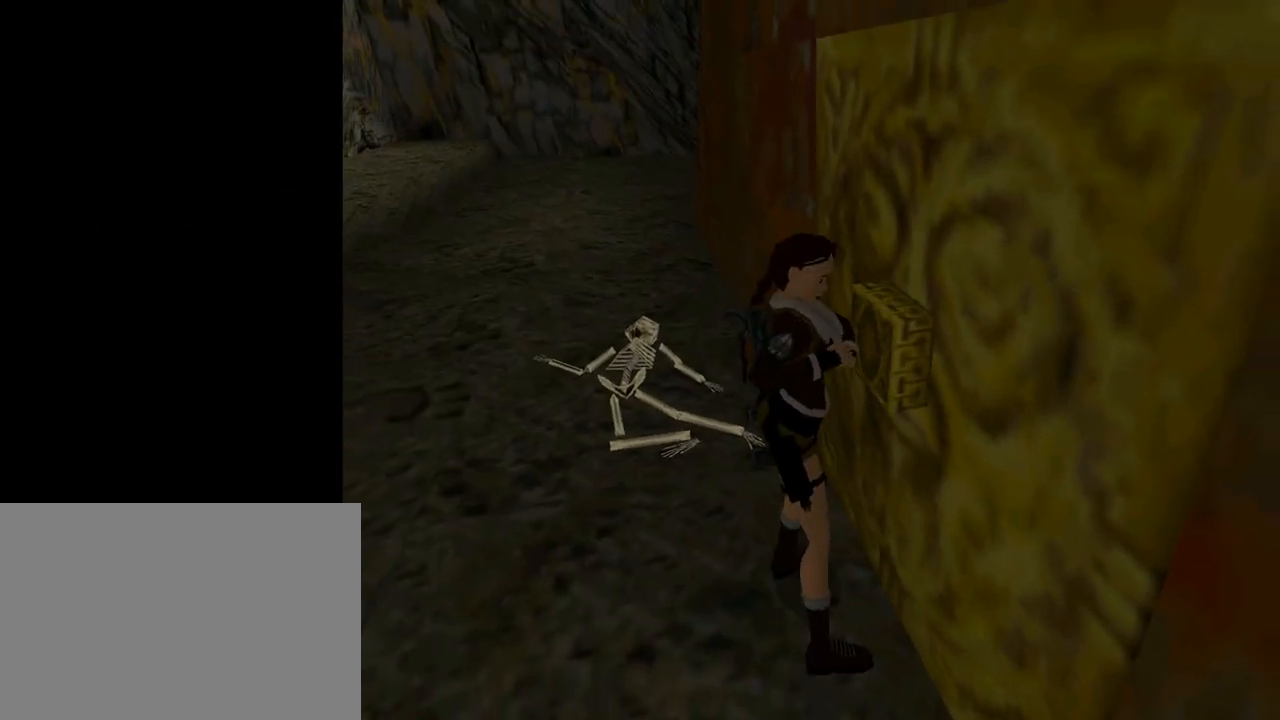
{"buttons": [], "left_stick": "center", "events": []}
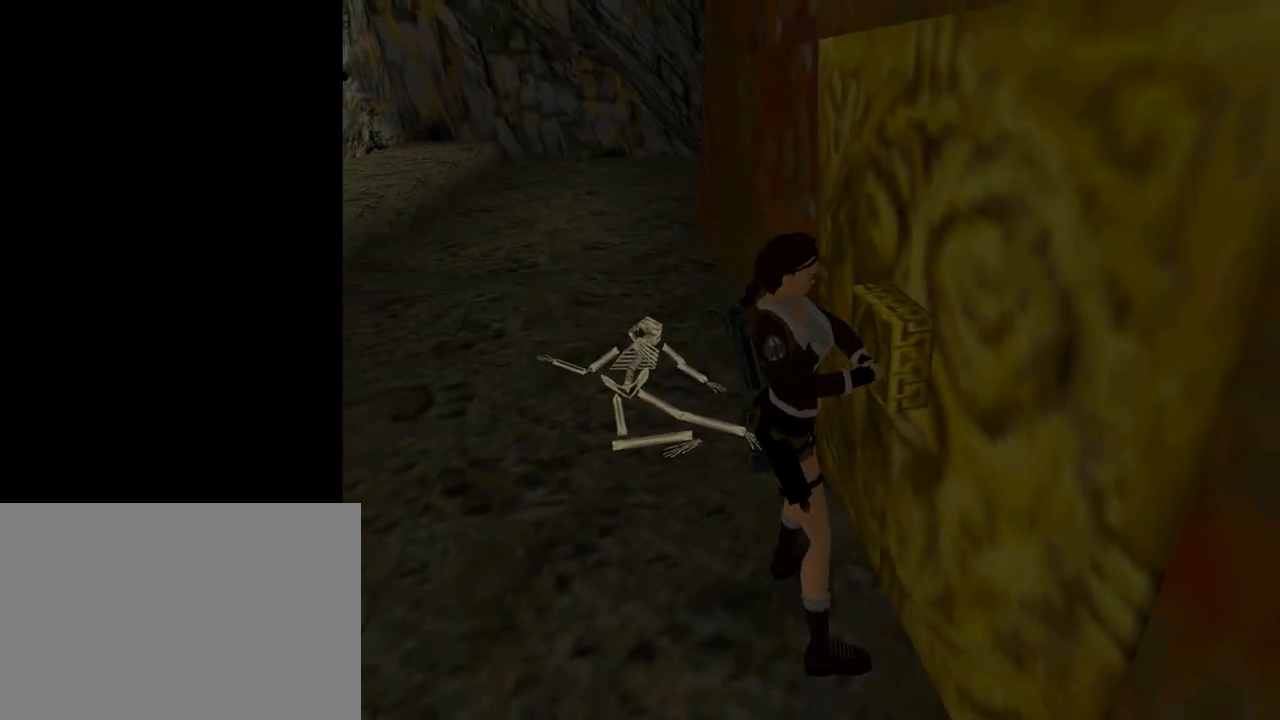
{"buttons": [], "left_stick": "center", "events": []}
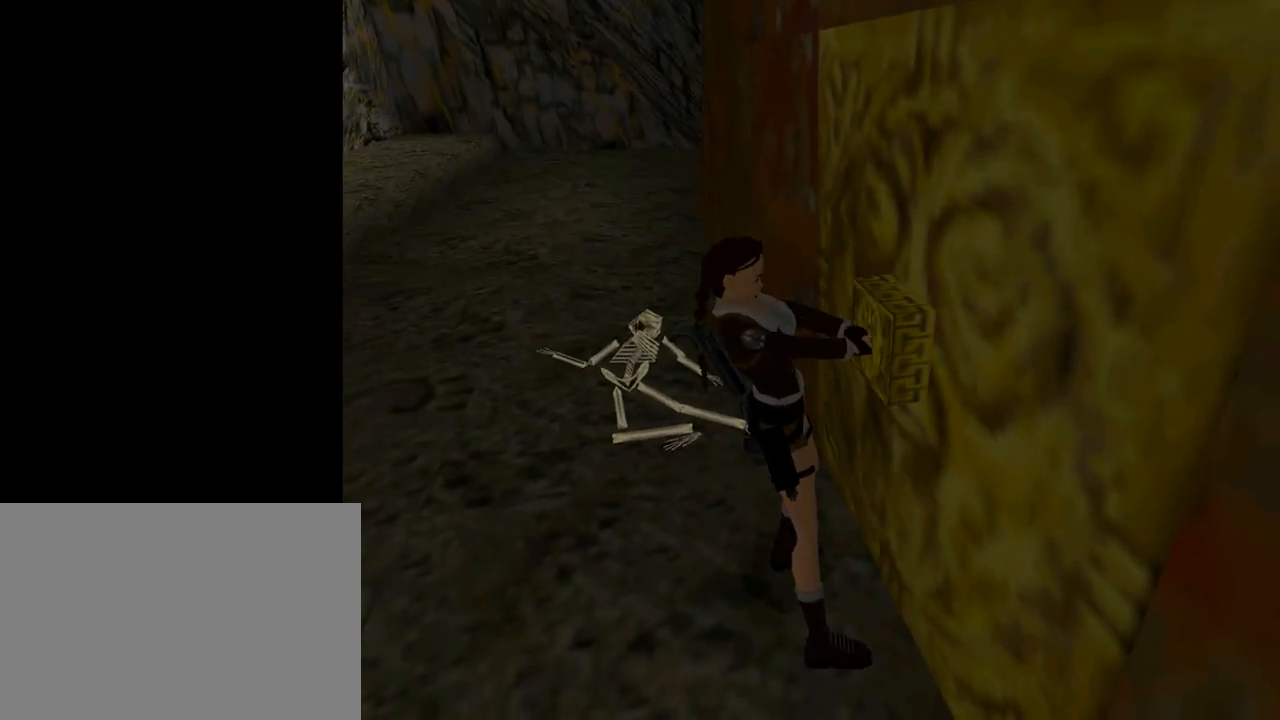
{"buttons": [], "left_stick": "center", "events": []}
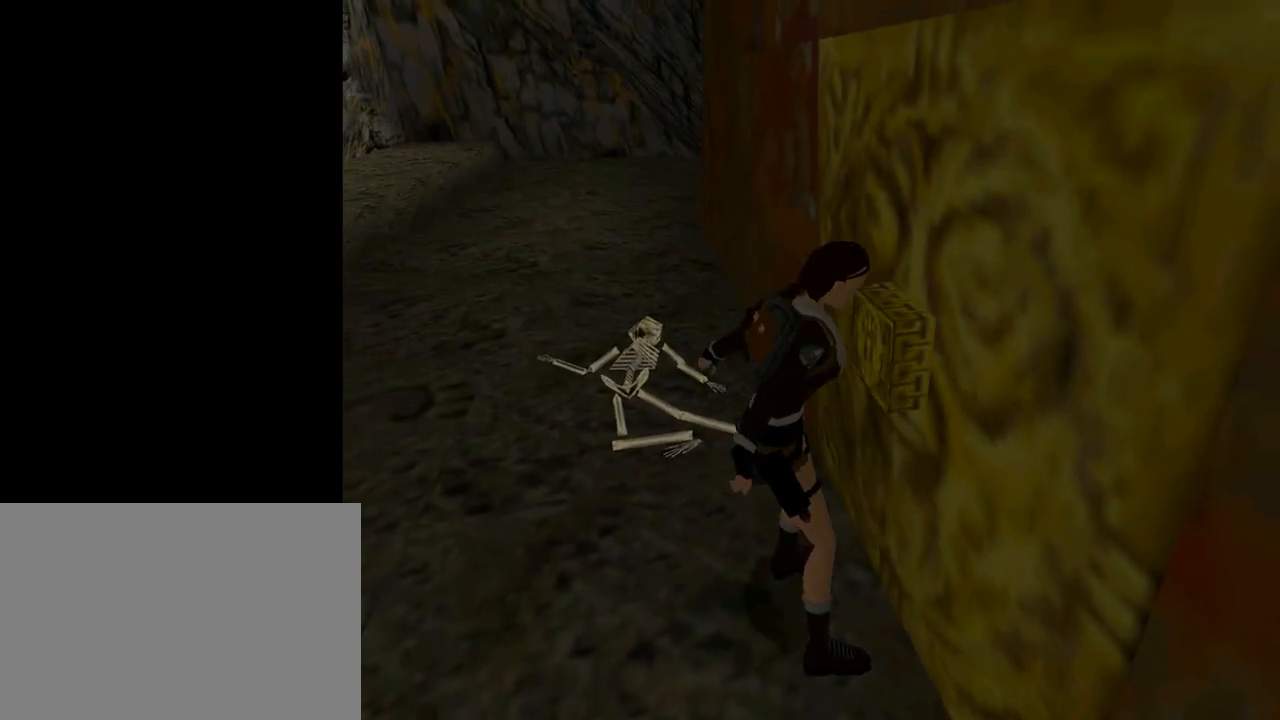
{"buttons": ["DPAD_RIGHT"], "left_stick": "center", "events": [[33, "DPAD_RIGHT", "down"]]}
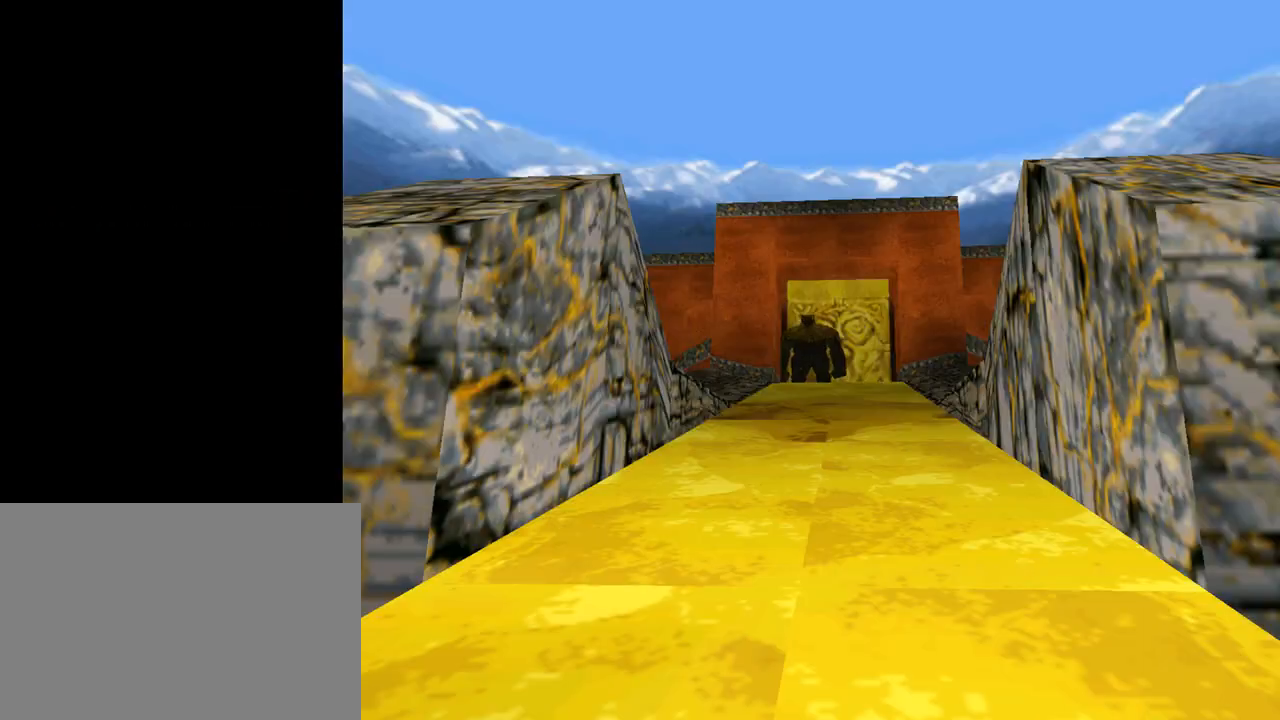
{"buttons": ["DPAD_RIGHT"], "left_stick": "center", "events": []}
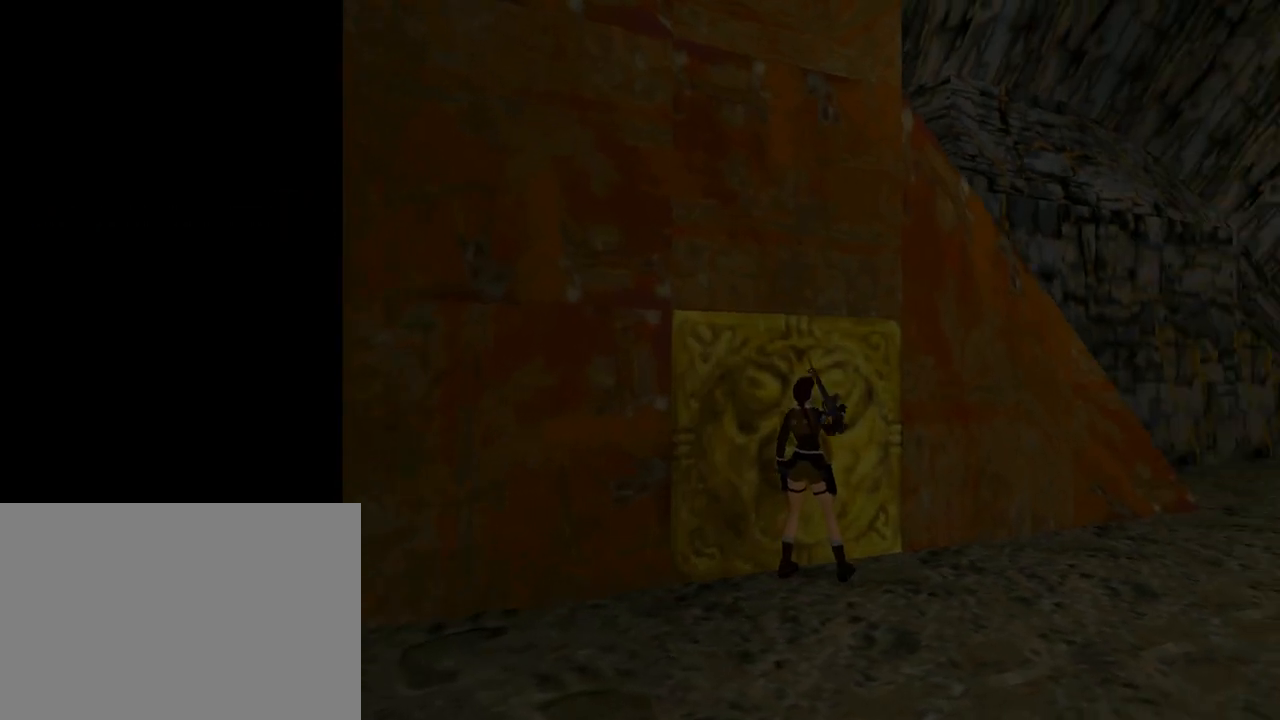
{"buttons": ["DPAD_UP", "DPAD_RIGHT"], "left_stick": "center", "events": [[133, "DPAD_UP", "down"]]}
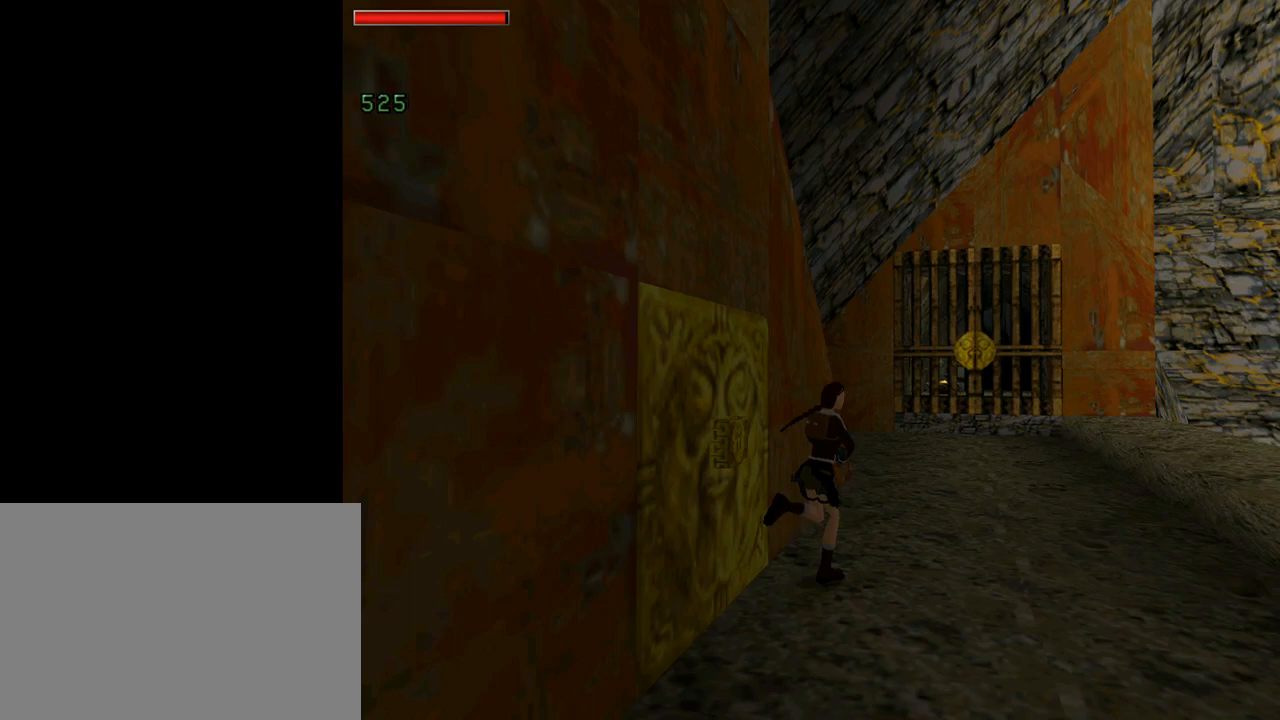
{"buttons": ["DPAD_UP"], "left_stick": "center", "events": [[367, "DPAD_RIGHT", "up"]]}
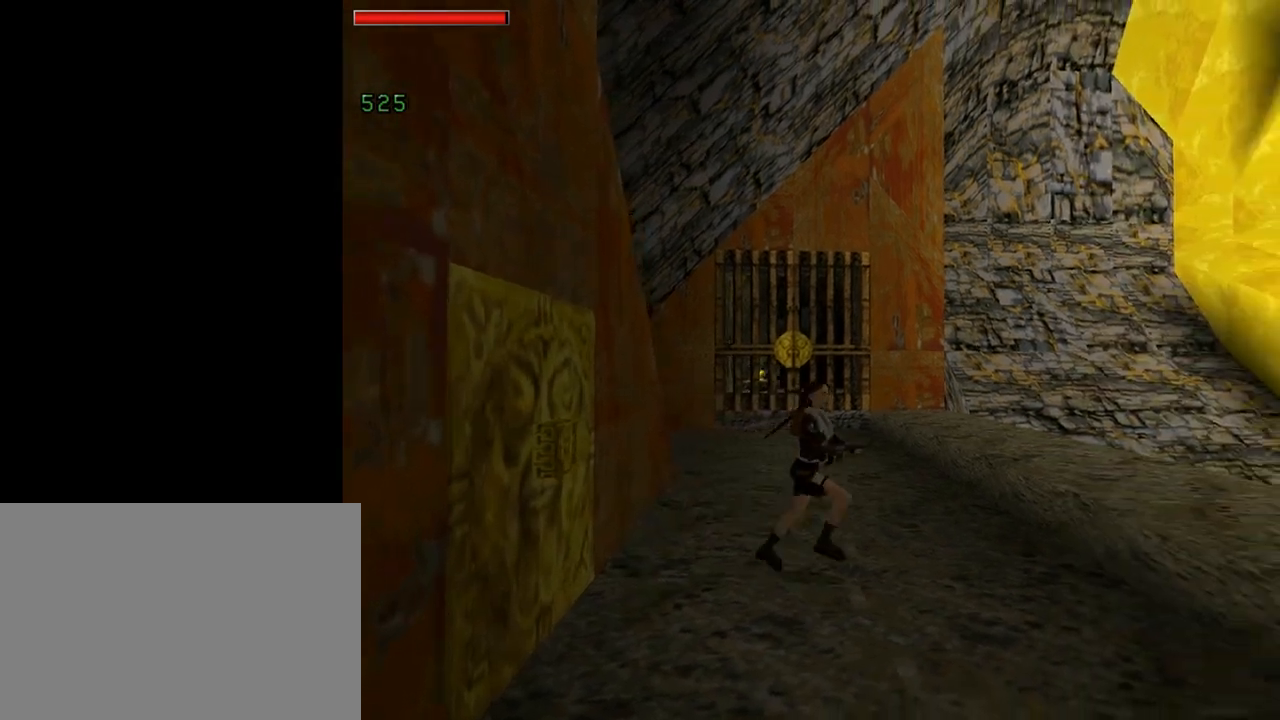
{"buttons": ["DPAD_UP"], "left_stick": "center", "events": [[100, "DPAD_LEFT", "down"], [467, "DPAD_LEFT", "up"]]}
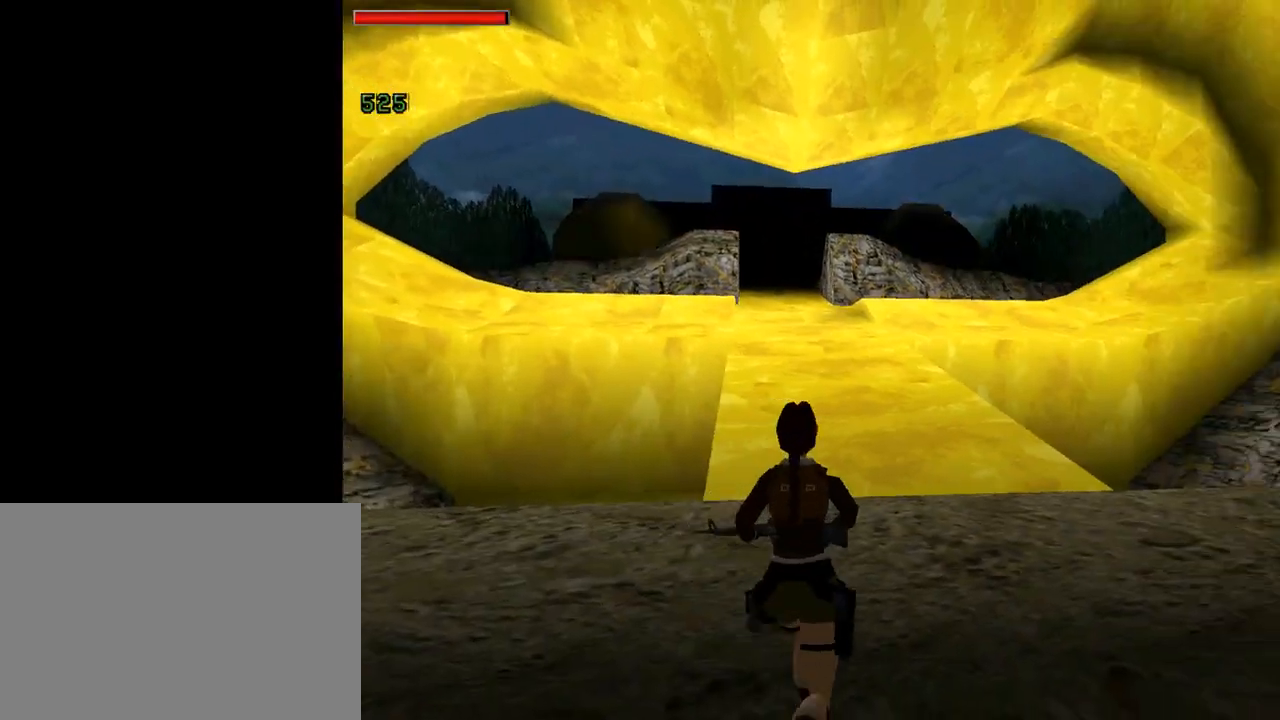
{"buttons": ["DPAD_UP", "DPAD_LEFT"], "left_stick": "center", "events": [[400, "DPAD_LEFT", "down"]]}
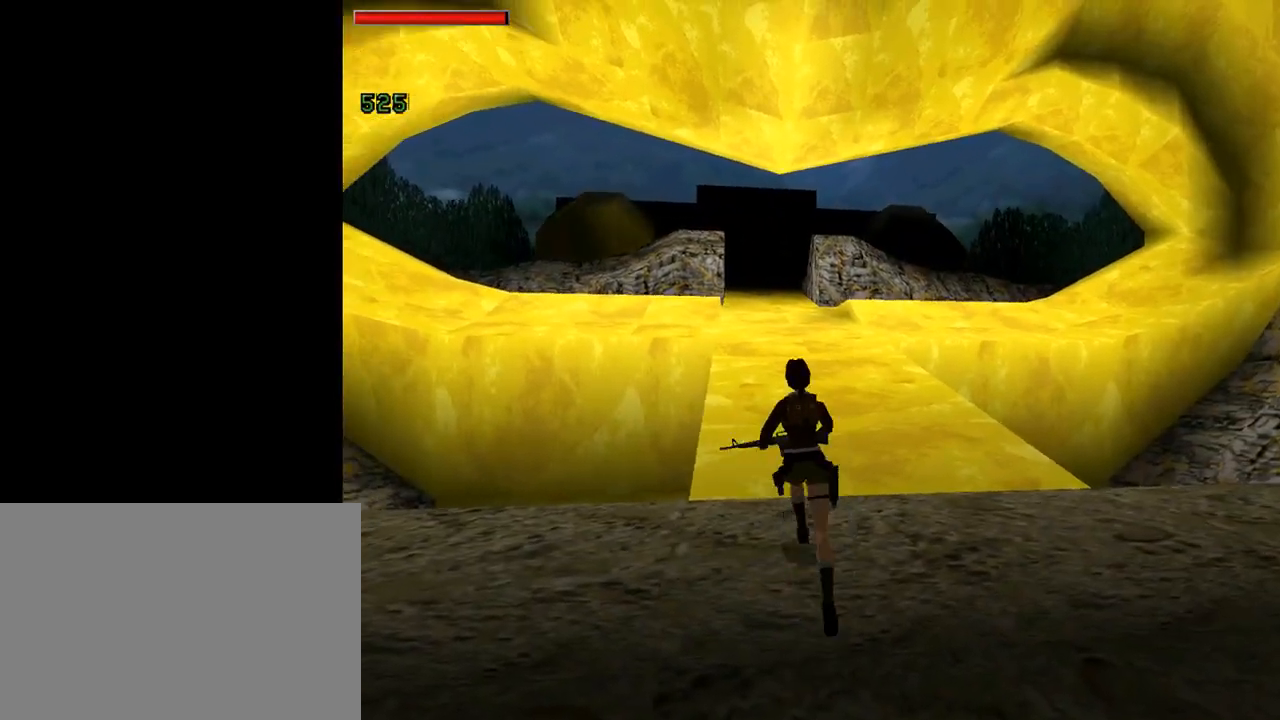
{"buttons": ["DPAD_RIGHT"], "left_stick": "center", "events": [[133, "DPAD_LEFT", "up"], [200, "DPAD_RIGHT", "down"], [300, "DPAD_UP", "up"]]}
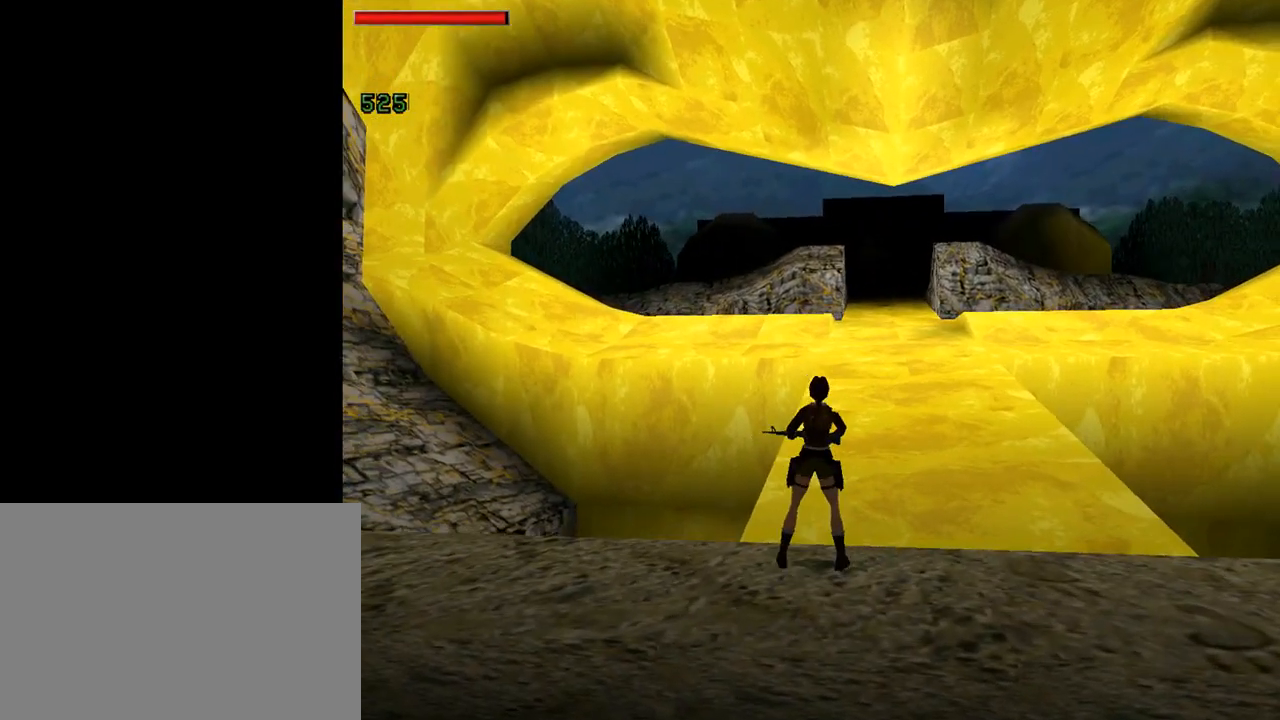
{"buttons": [], "left_stick": "center", "events": [[200, "DPAD_RIGHT", "up"]]}
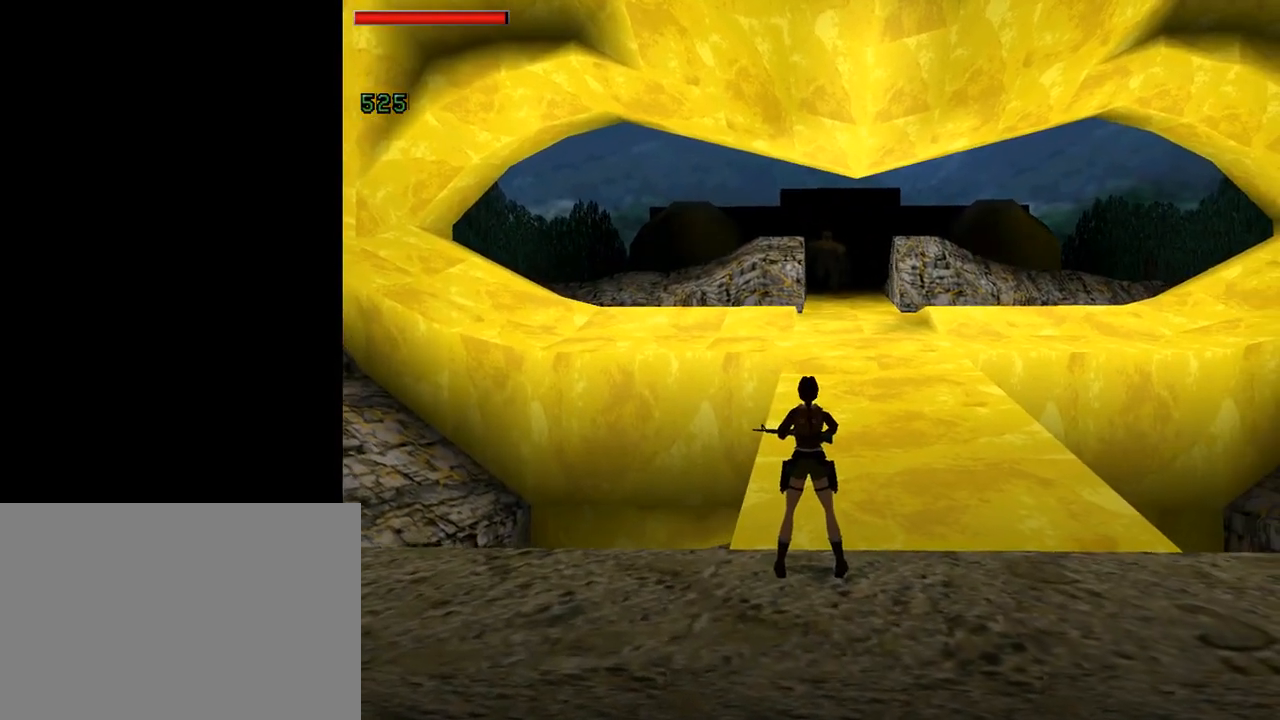
{"buttons": [], "left_stick": "center", "events": []}
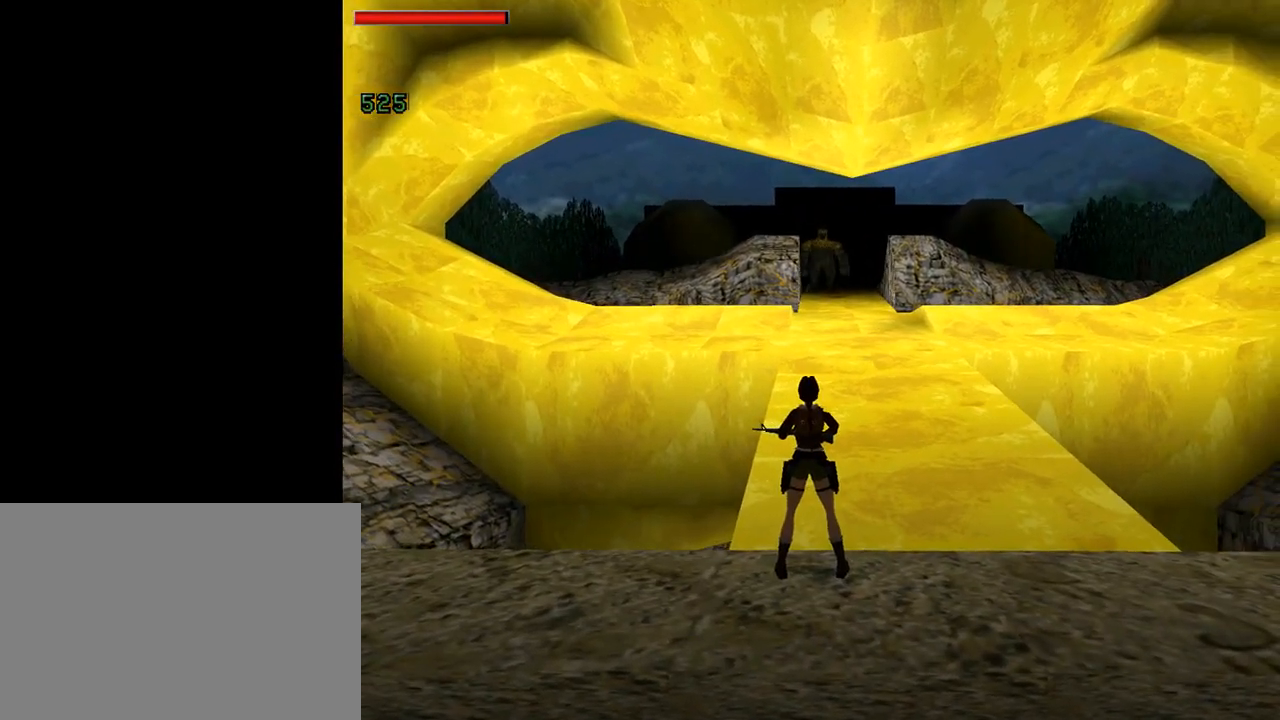
{"buttons": ["CROSS"], "left_stick": "center", "events": [[367, "CROSS", "down"]]}
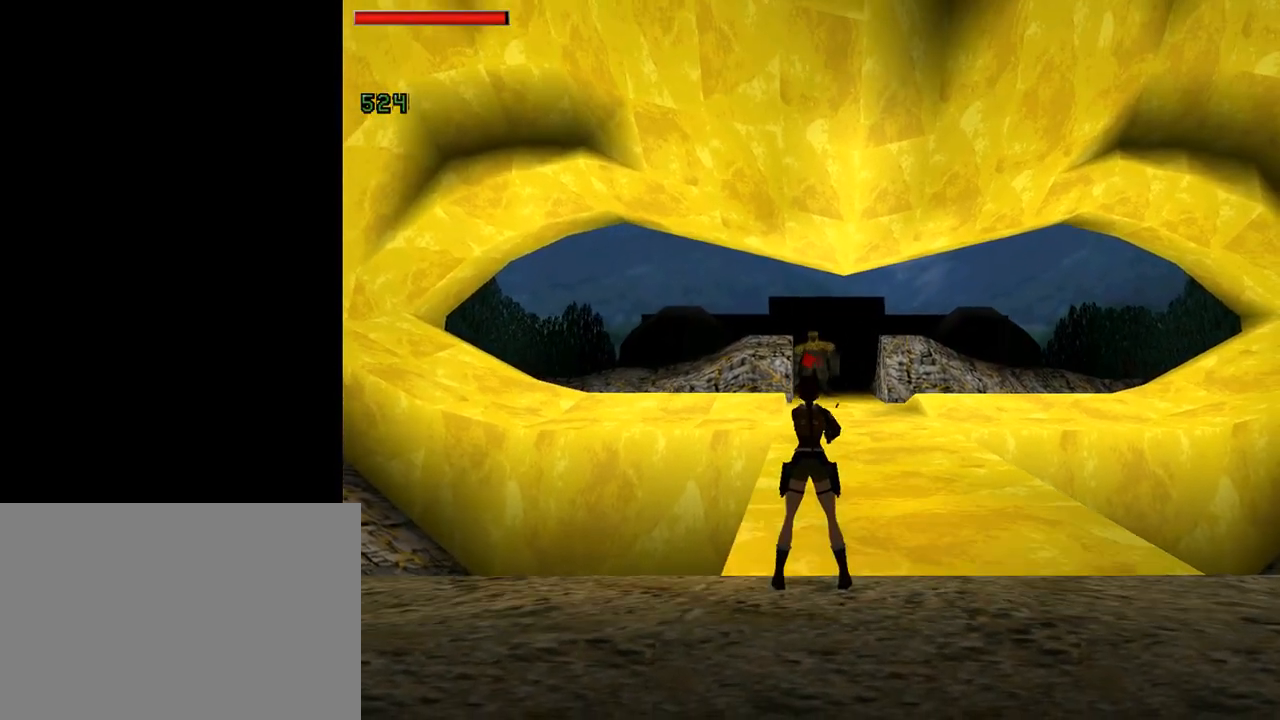
{"buttons": ["CROSS"], "left_stick": "center", "events": []}
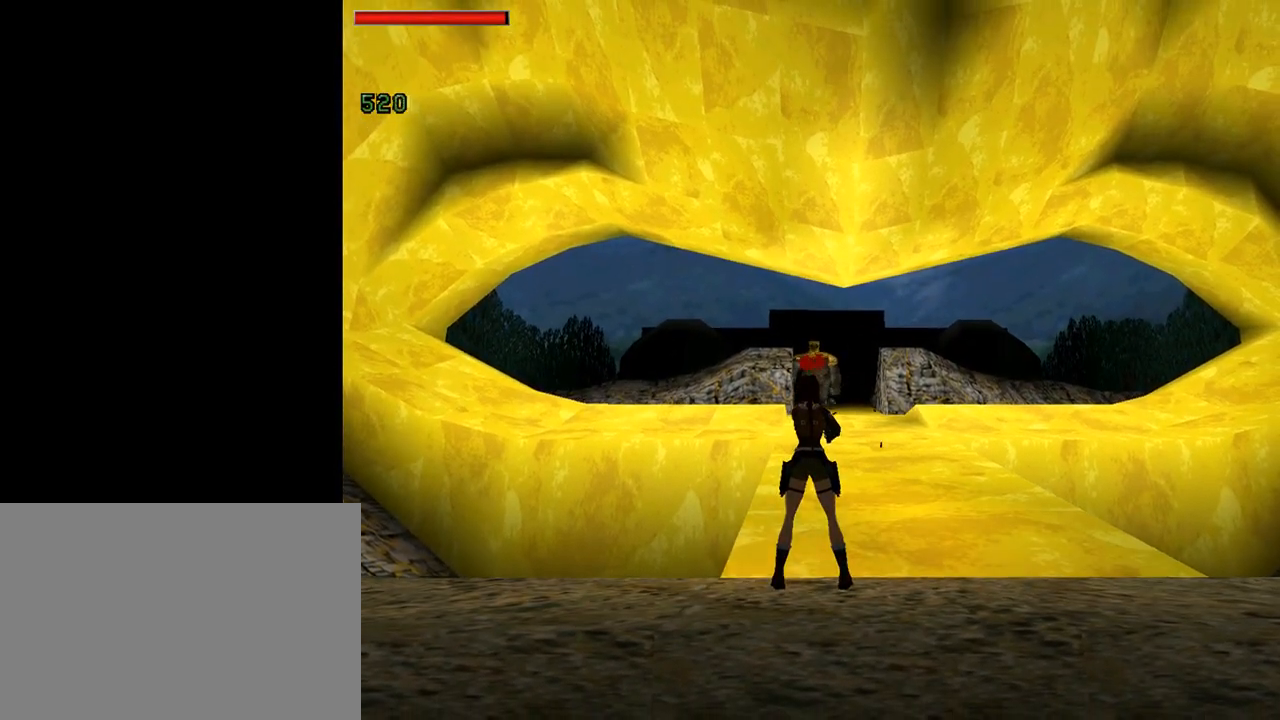
{"buttons": ["CROSS"], "left_stick": "center", "events": []}
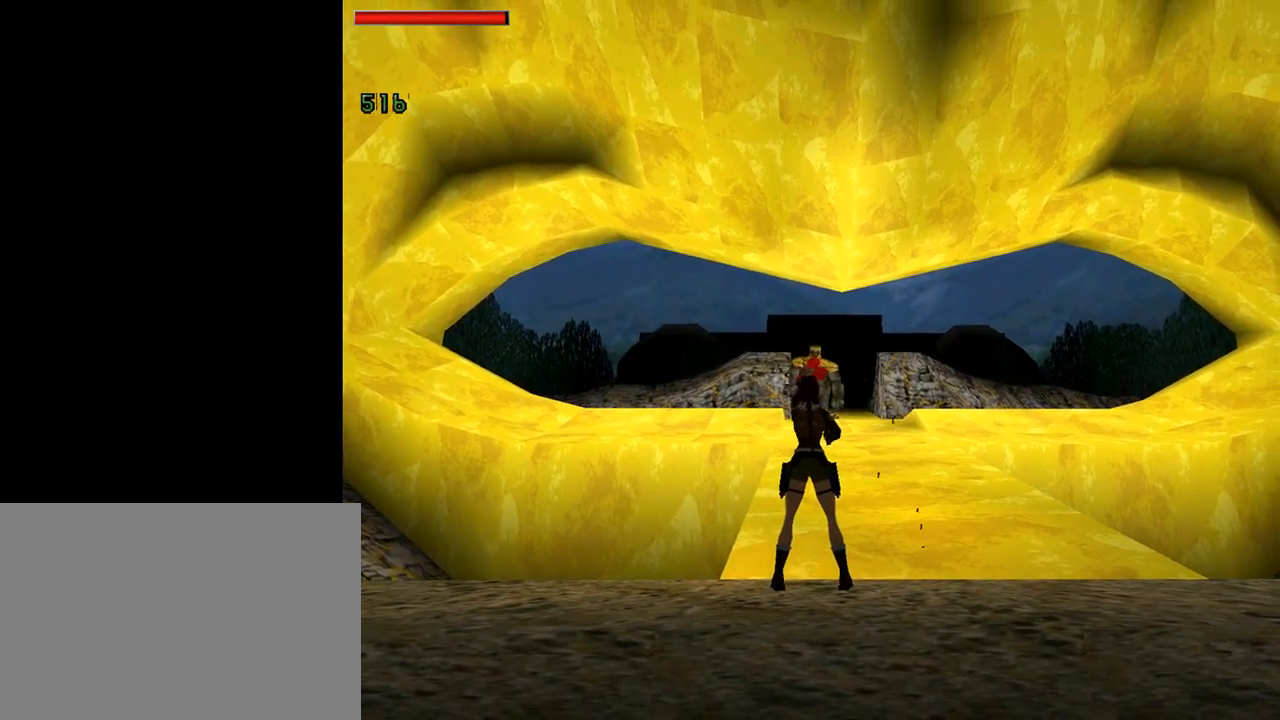
{"buttons": ["CROSS"], "left_stick": "center", "events": []}
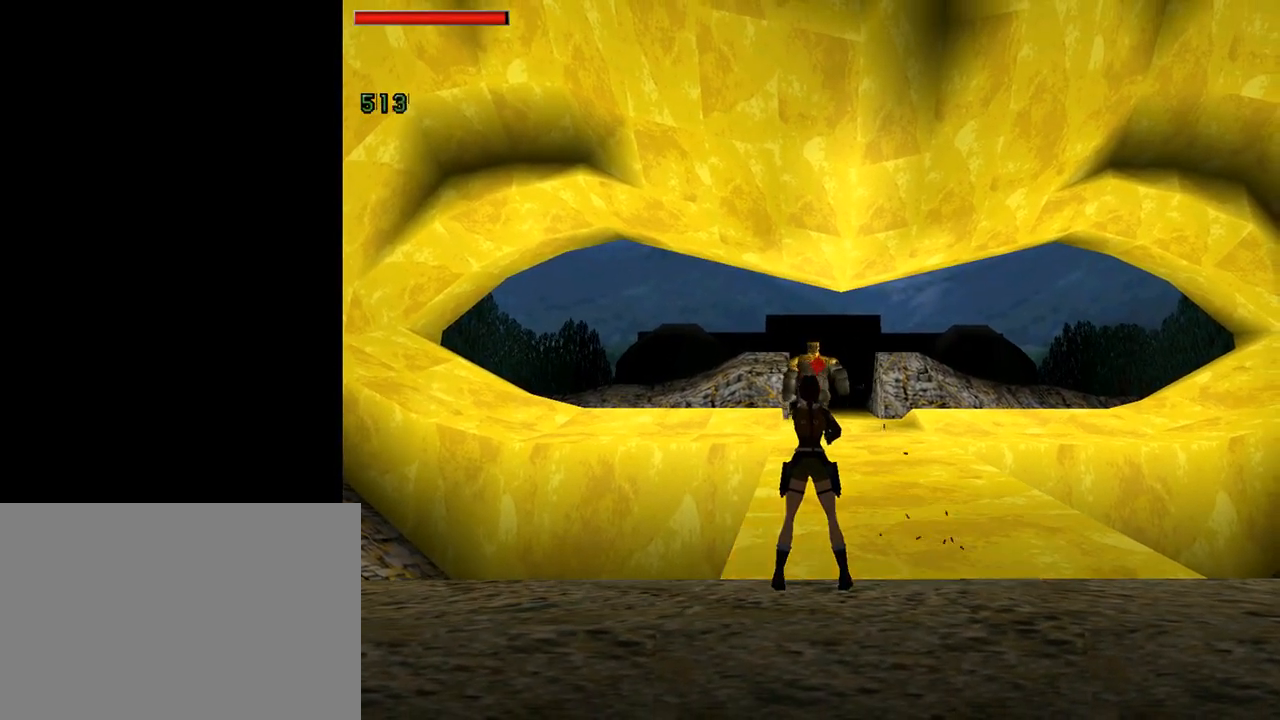
{"buttons": ["CROSS"], "left_stick": "center", "events": []}